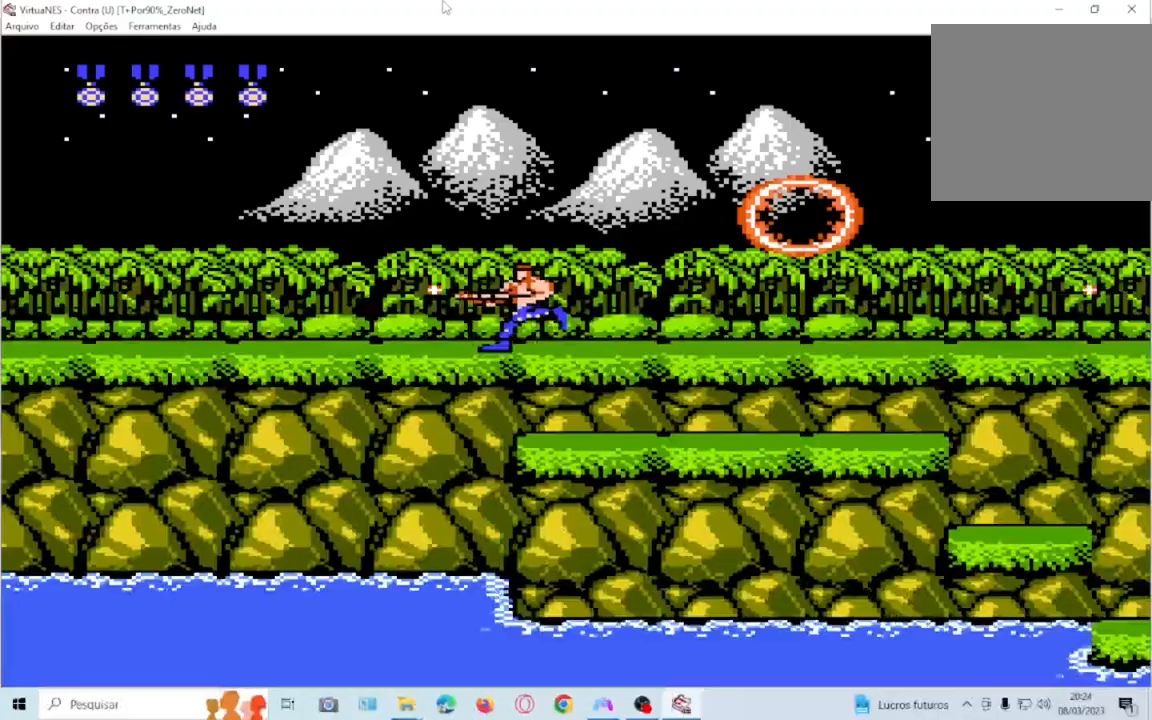
Gameplay with a controller (PlayStation layout); each line is a JSON object with the inputs held at the frame after it. "events" lists button and stick changes between this image and that frame as [ms after this image, input, new state], when the widget could be followed in between. Not read: L3 R3 left_stick right_stick.
{"buttons": ["DPAD_RIGHT"], "events": [[33, "SQUARE", "up"], [133, "SQUARE", "down"], [234, "DPAD_LEFT", "up"], [234, "SQUARE", "up"], [300, "DPAD_RIGHT", "down"], [300, "SQUARE", "down"], [467, "SQUARE", "up"]]}
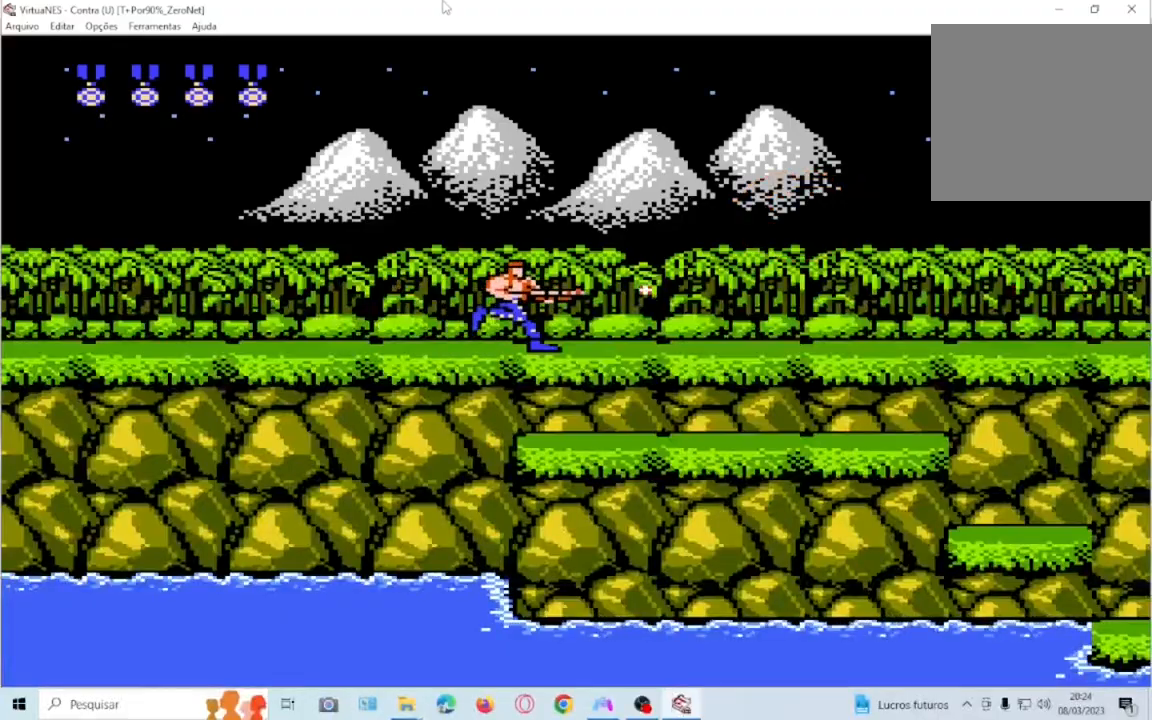
{"buttons": ["DPAD_DOWN", "DPAD_RIGHT"], "events": [[34, "SQUARE", "down"], [134, "SQUARE", "up"], [234, "DPAD_DOWN", "down"], [234, "SQUARE", "down"], [301, "SQUARE", "up"], [401, "SQUARE", "down"], [501, "SQUARE", "up"]]}
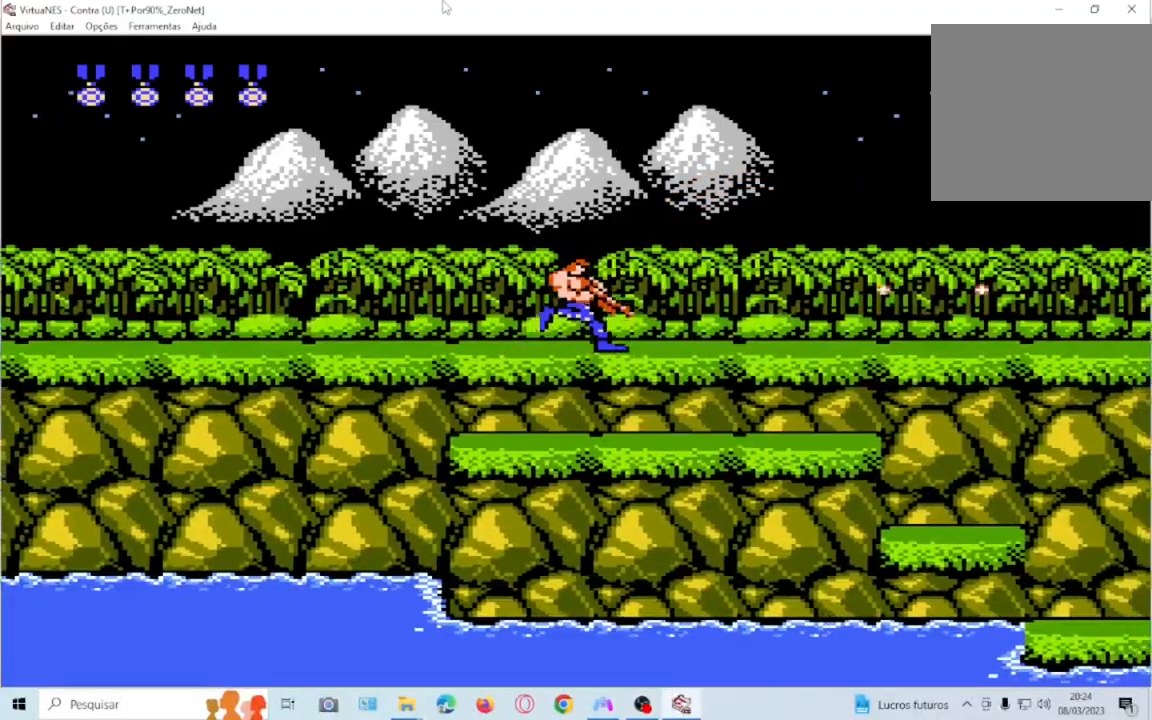
{"buttons": ["SQUARE", "DPAD_DOWN", "DPAD_RIGHT"], "events": [[67, "SQUARE", "down"], [200, "SQUARE", "up"], [267, "SQUARE", "down"], [400, "SQUARE", "up"], [467, "SQUARE", "down"]]}
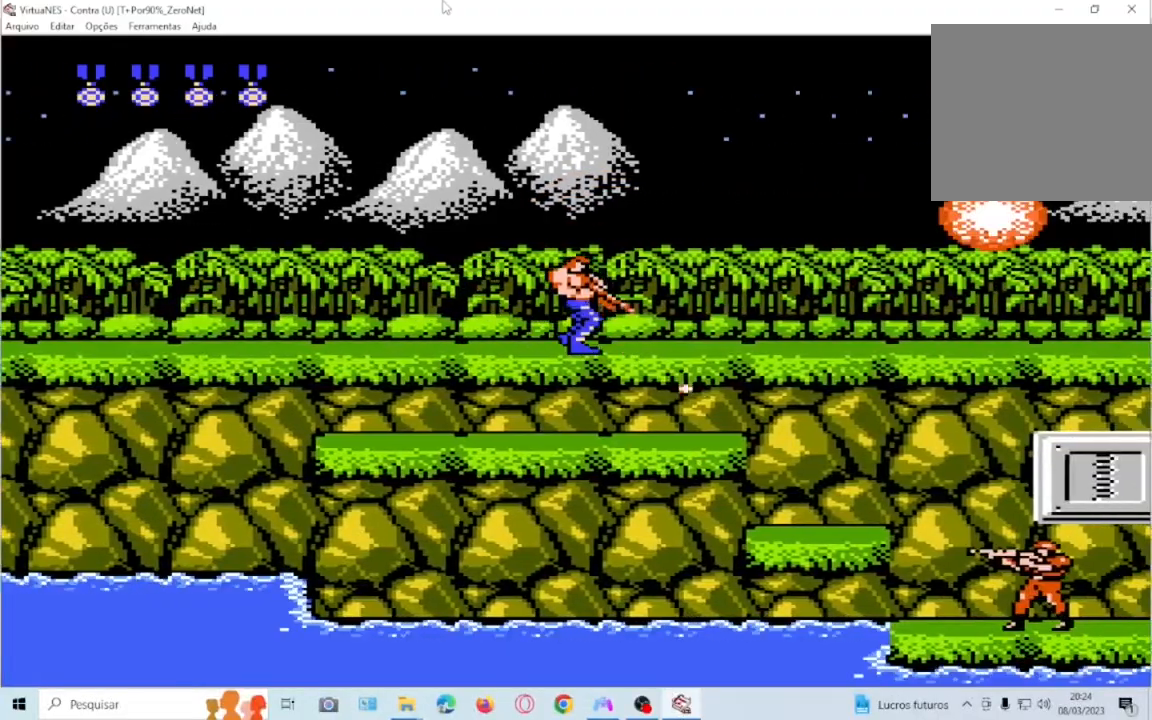
{"buttons": ["DPAD_DOWN", "DPAD_RIGHT"], "events": [[100, "SQUARE", "up"], [166, "DPAD_DOWN", "up"], [200, "SQUARE", "down"], [233, "DPAD_RIGHT", "up"], [300, "SQUARE", "up"], [367, "SQUARE", "down"], [467, "SQUARE", "up"], [500, "DPAD_DOWN", "down"], [500, "DPAD_RIGHT", "down"]]}
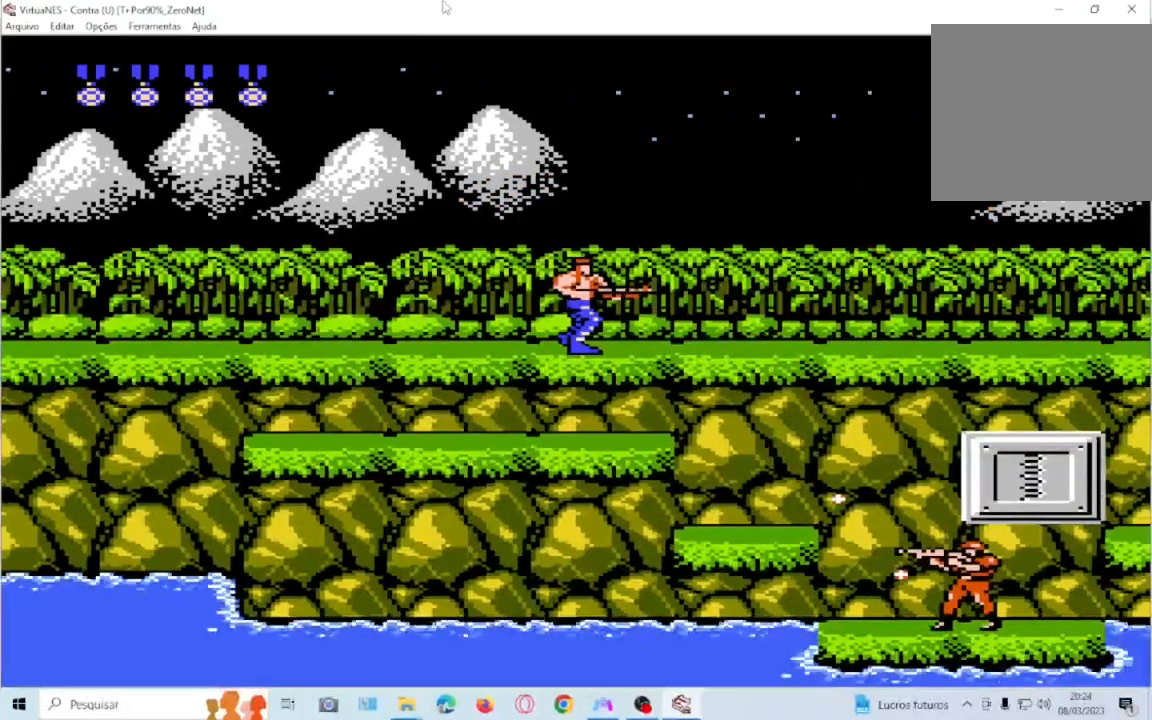
{"buttons": ["SQUARE", "DPAD_DOWN"], "events": [[67, "SQUARE", "down"], [167, "SQUARE", "up"], [234, "SQUARE", "down"], [367, "SQUARE", "up"], [434, "SQUARE", "down"], [500, "DPAD_RIGHT", "up"]]}
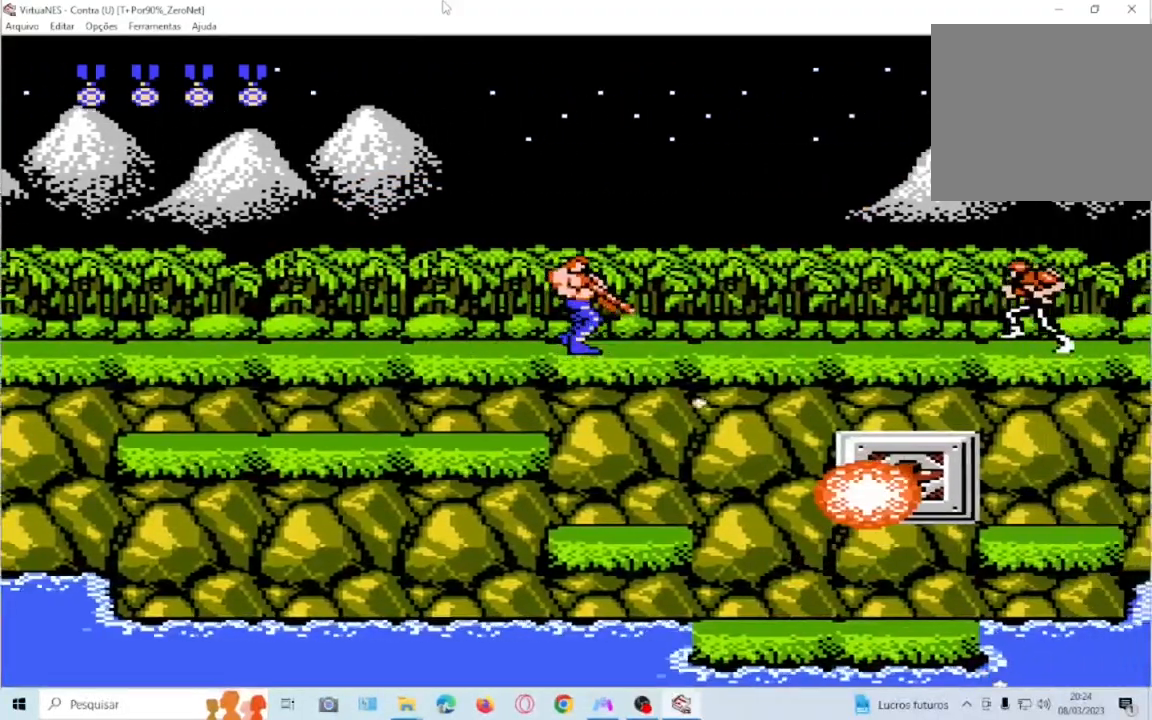
{"buttons": ["SQUARE", "DPAD_DOWN", "DPAD_RIGHT"]}
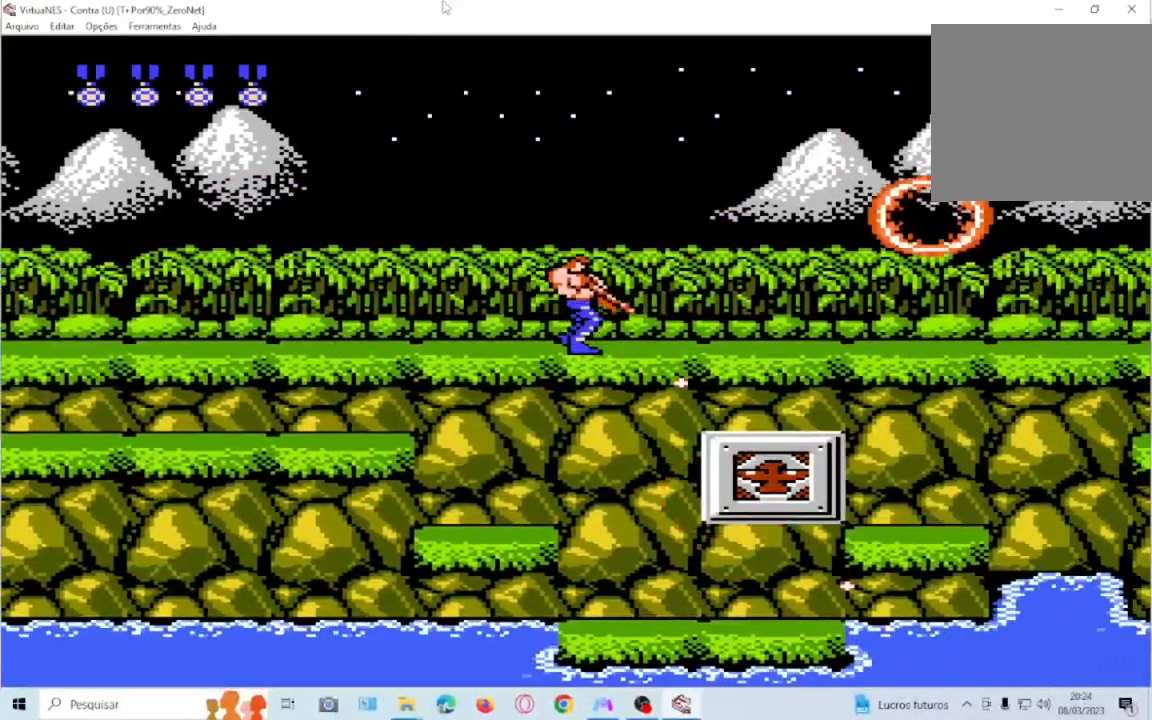
{"buttons": ["DPAD_DOWN", "DPAD_RIGHT"], "events": [[67, "SQUARE", "up"], [167, "SQUARE", "down"], [234, "SQUARE", "up"], [334, "SQUARE", "down"], [467, "SQUARE", "up"]]}
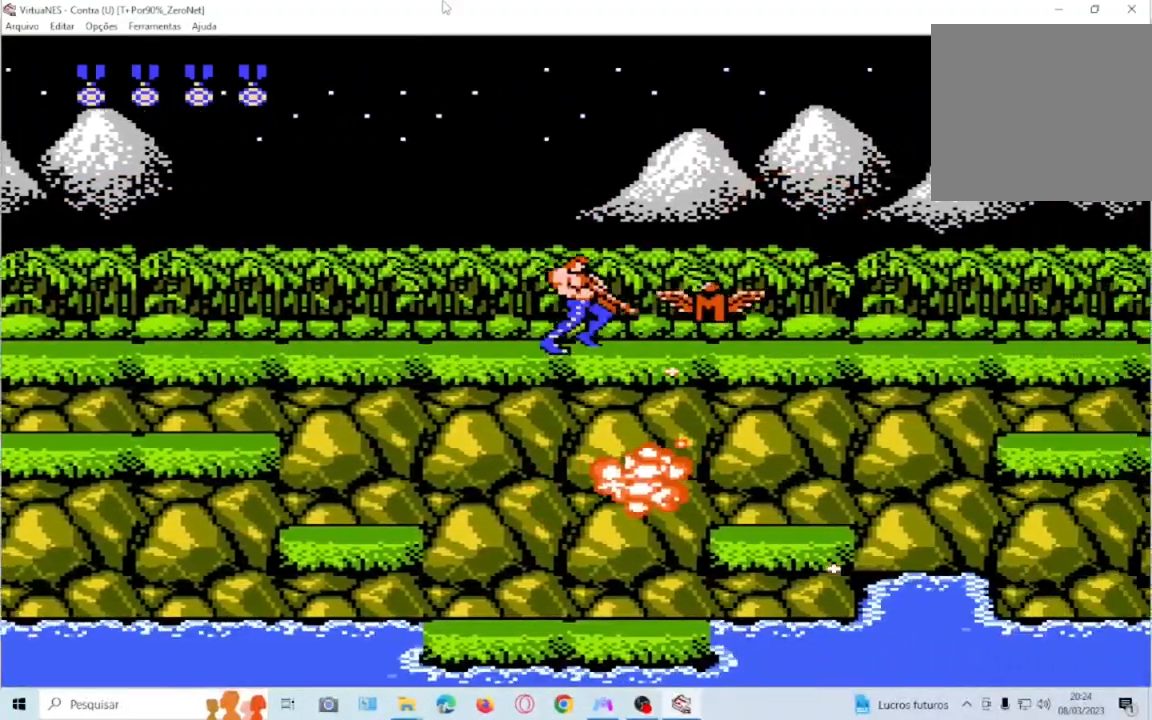
{"buttons": ["SQUARE", "DPAD_RIGHT"]}
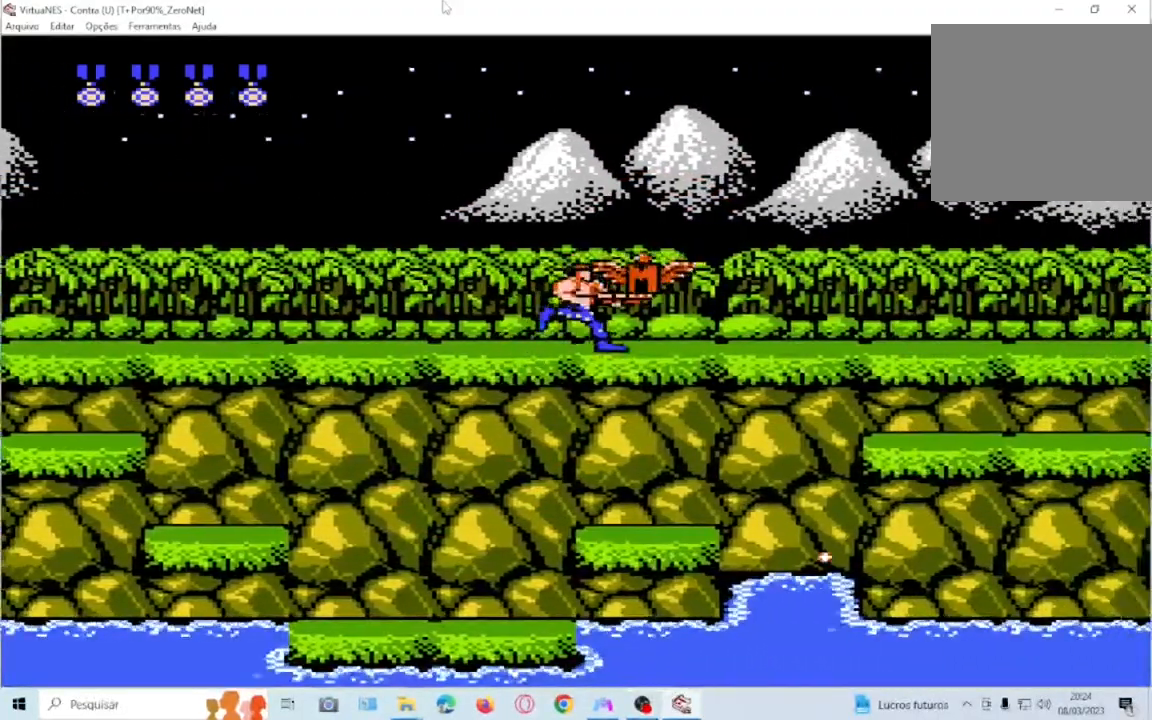
{"buttons": ["SQUARE", "DPAD_RIGHT"], "events": []}
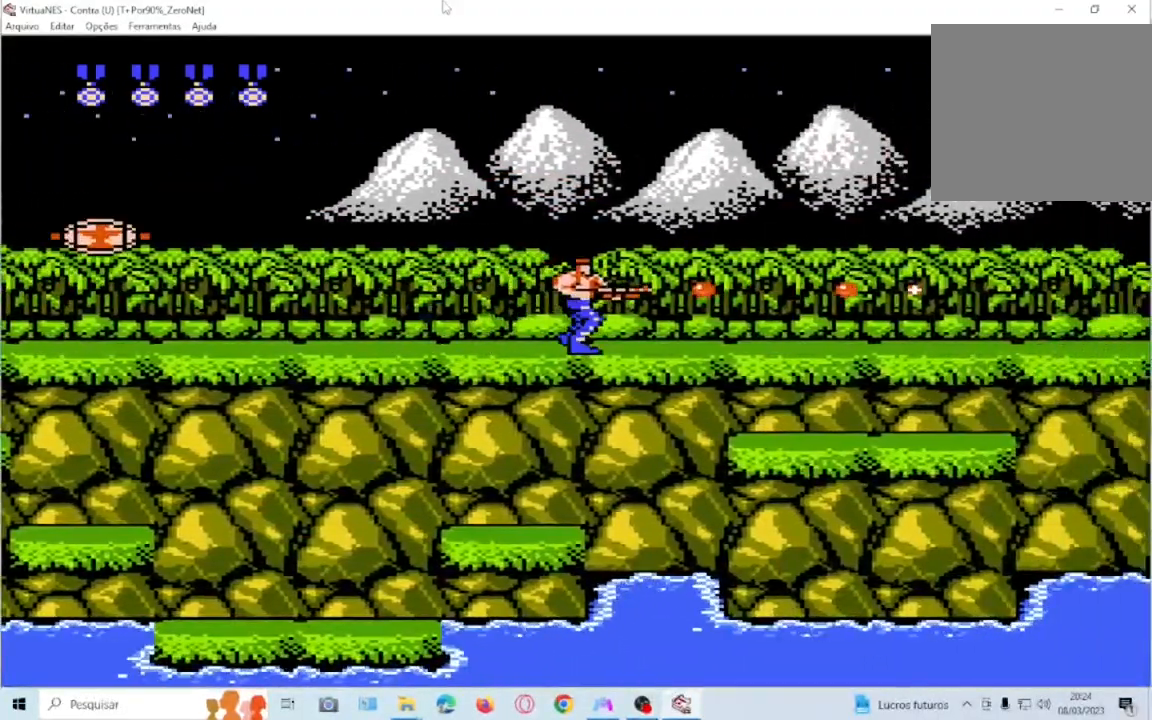
{"buttons": ["SQUARE", "DPAD_RIGHT"], "events": [[233, "DPAD_RIGHT", "up"], [500, "DPAD_RIGHT", "down"]]}
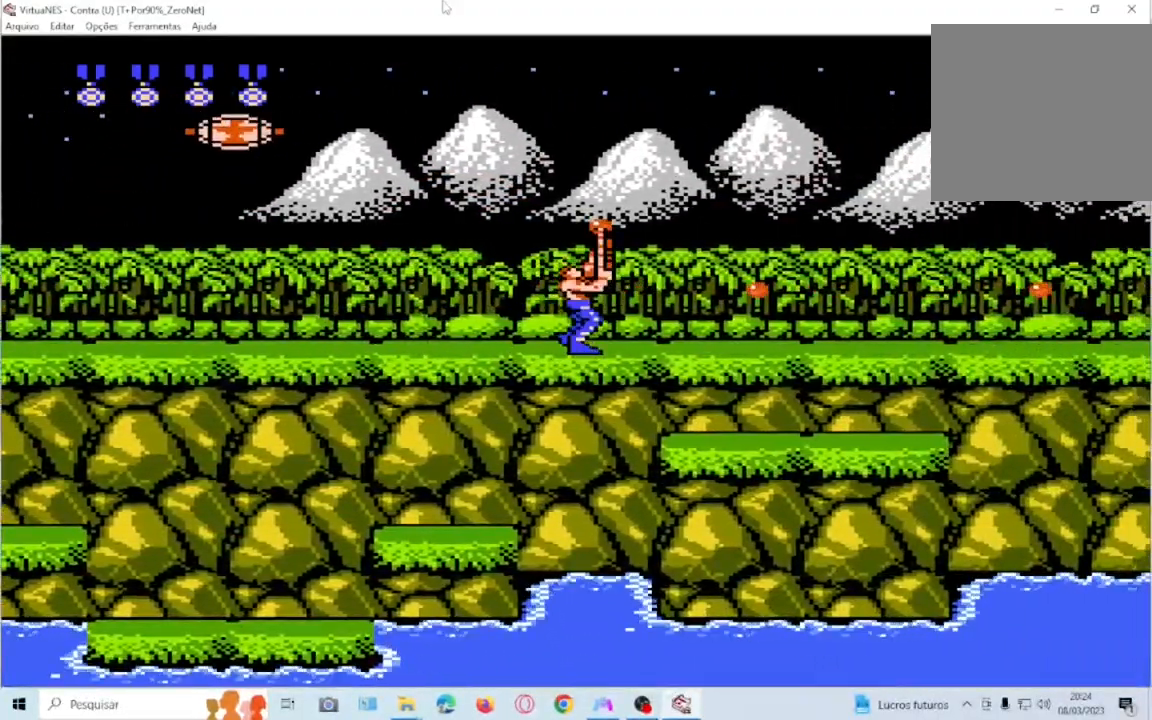
{"buttons": ["SQUARE", "DPAD_DOWN", "DPAD_RIGHT"], "events": [[501, "DPAD_DOWN", "down"]]}
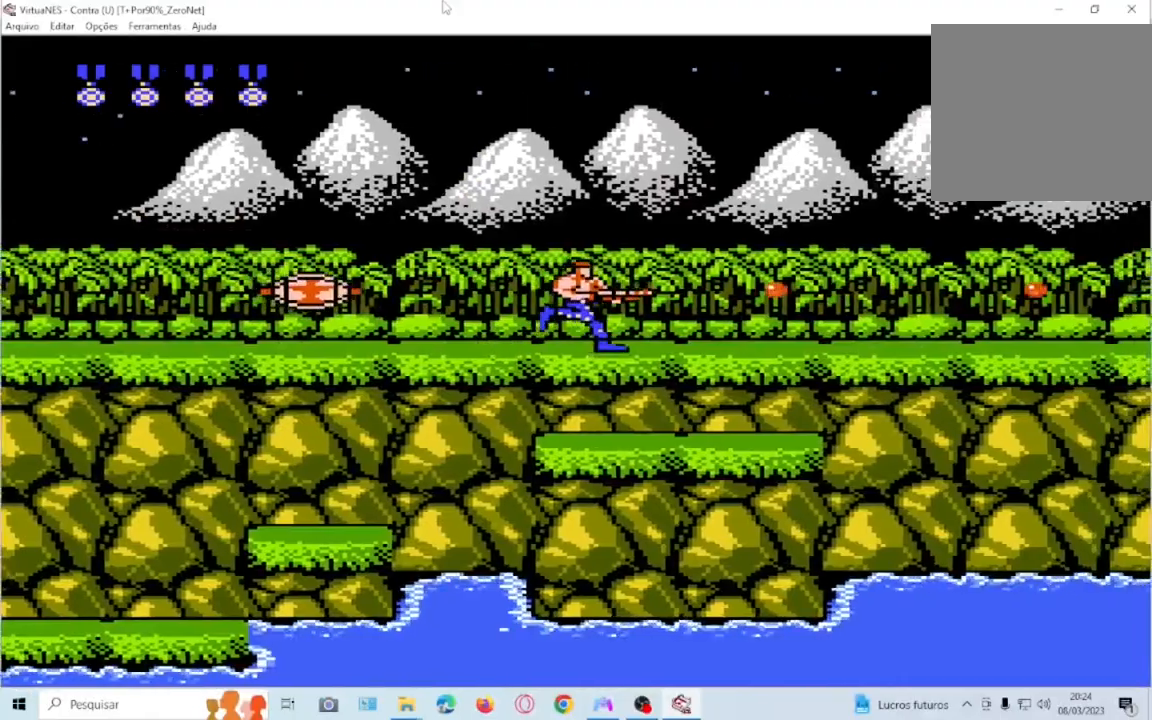
{"buttons": ["SQUARE", "DPAD_RIGHT"], "events": [[367, "DPAD_DOWN", "up"]]}
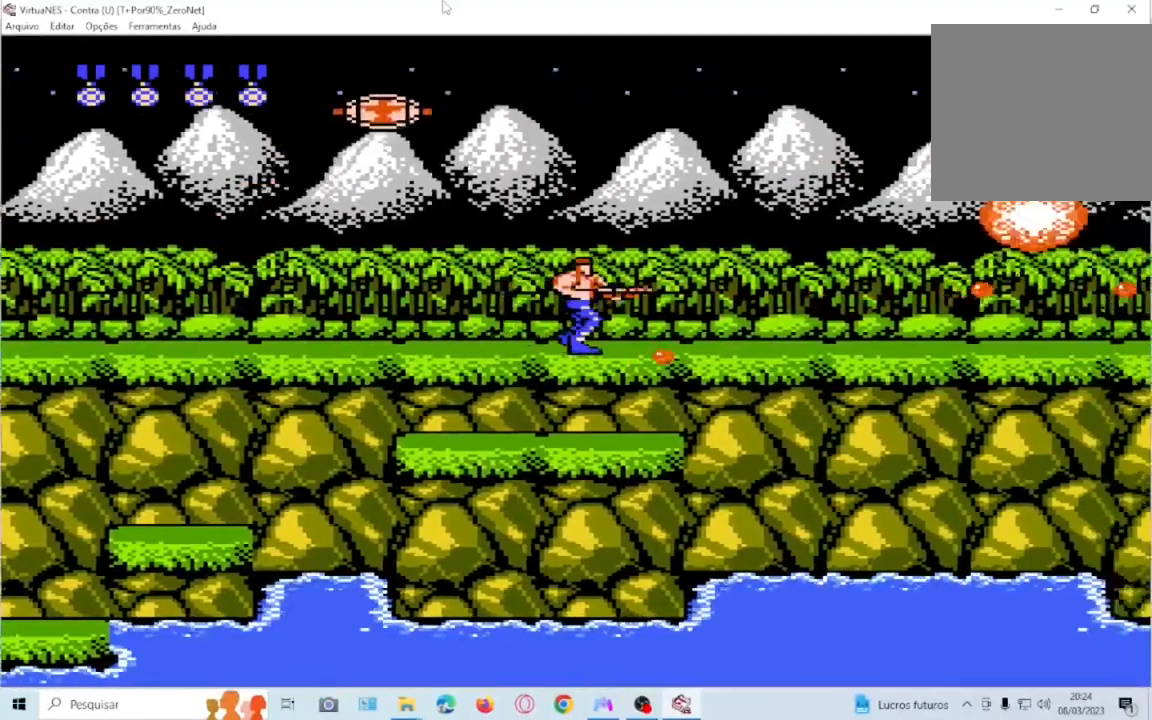
{"buttons": ["SQUARE", "DPAD_UP"], "events": [[367, "DPAD_RIGHT", "up"], [434, "DPAD_UP", "down"]]}
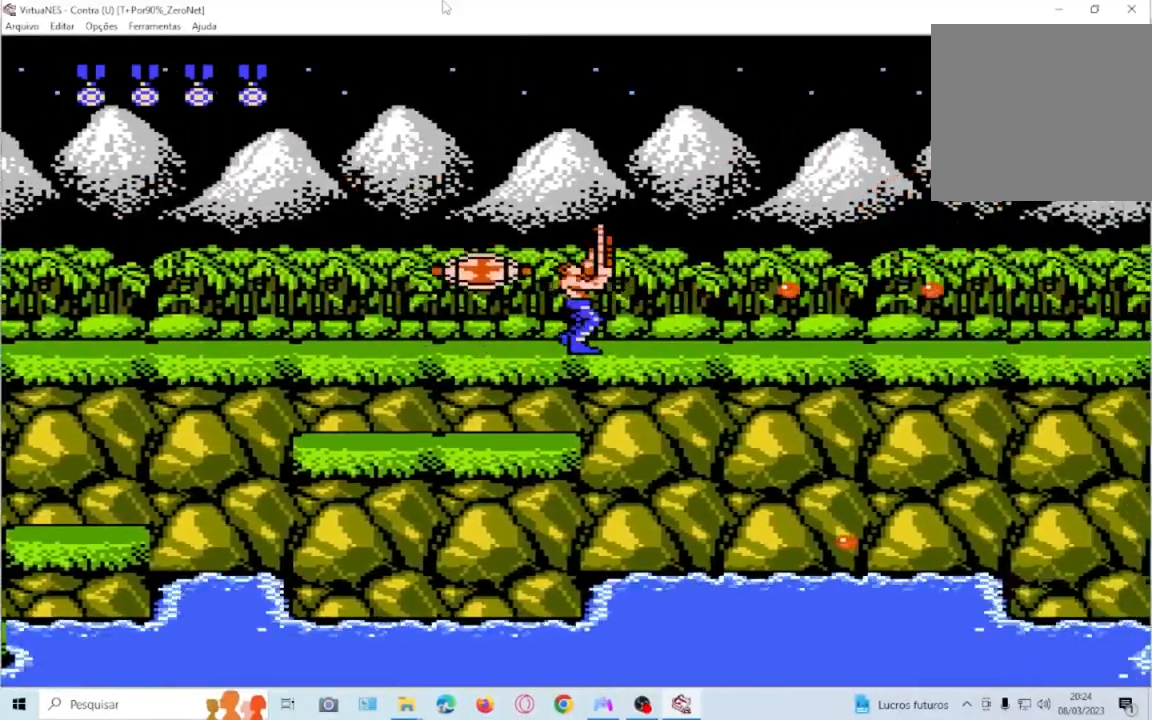
{"buttons": ["SQUARE", "DPAD_UP"], "events": []}
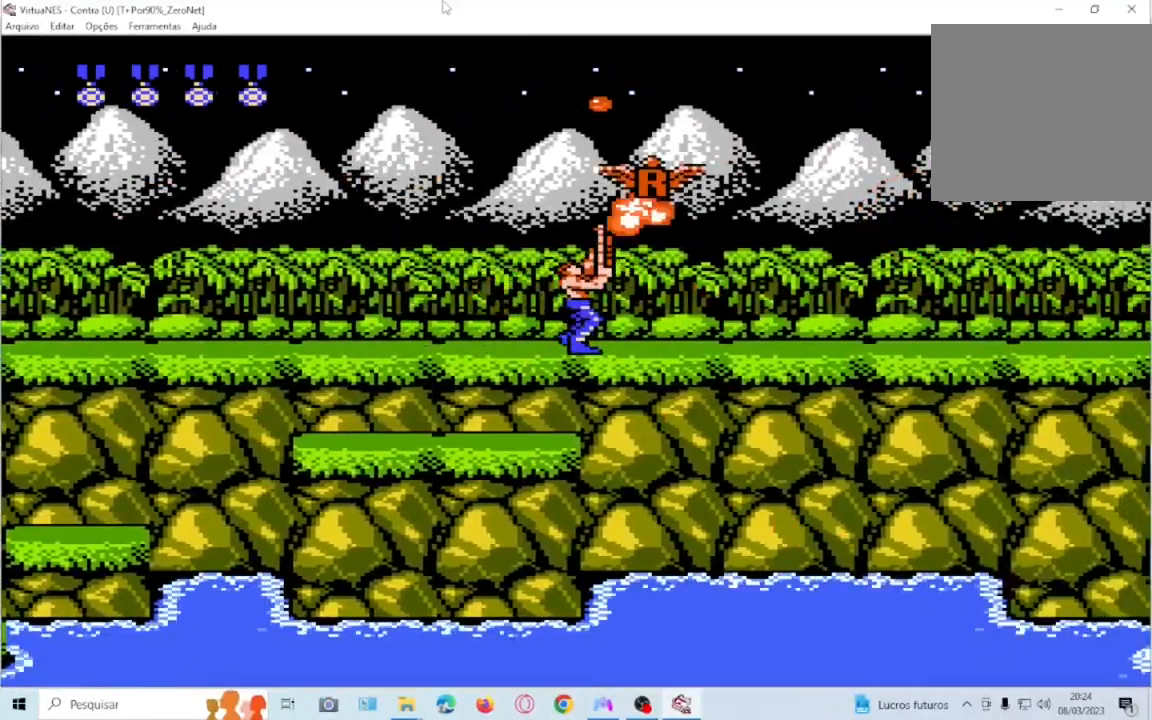
{"buttons": ["SQUARE"]}
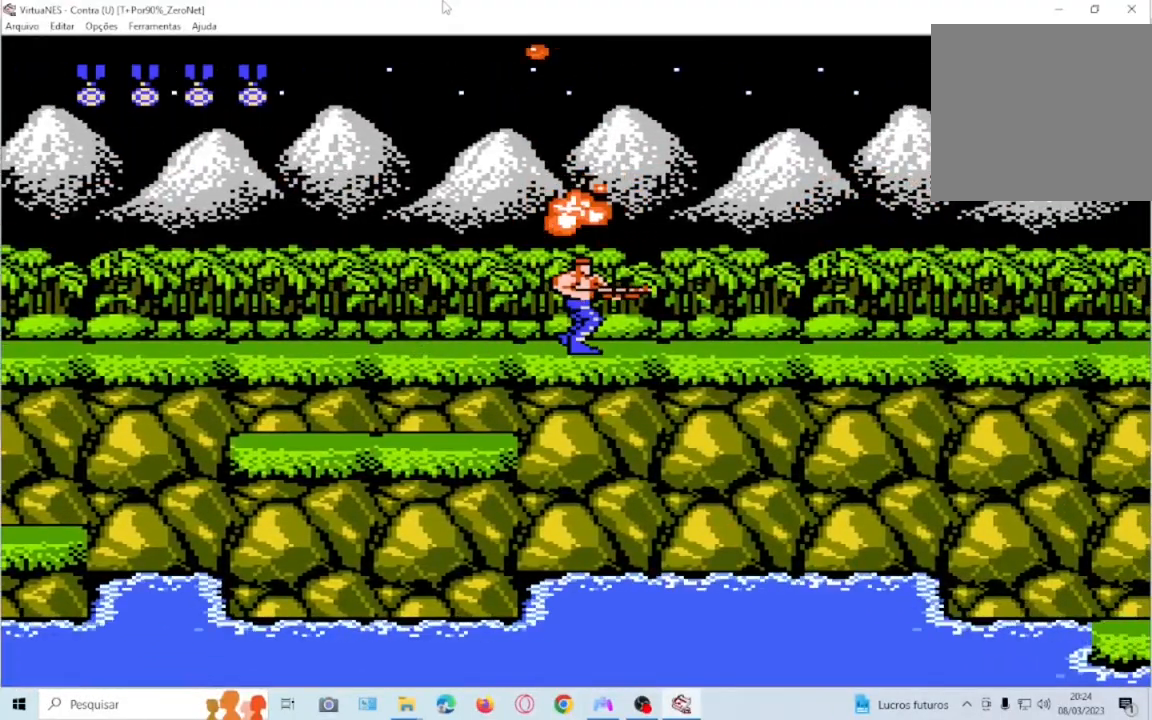
{"buttons": ["SQUARE", "DPAD_RIGHT"], "events": [[200, "DPAD_RIGHT", "down"]]}
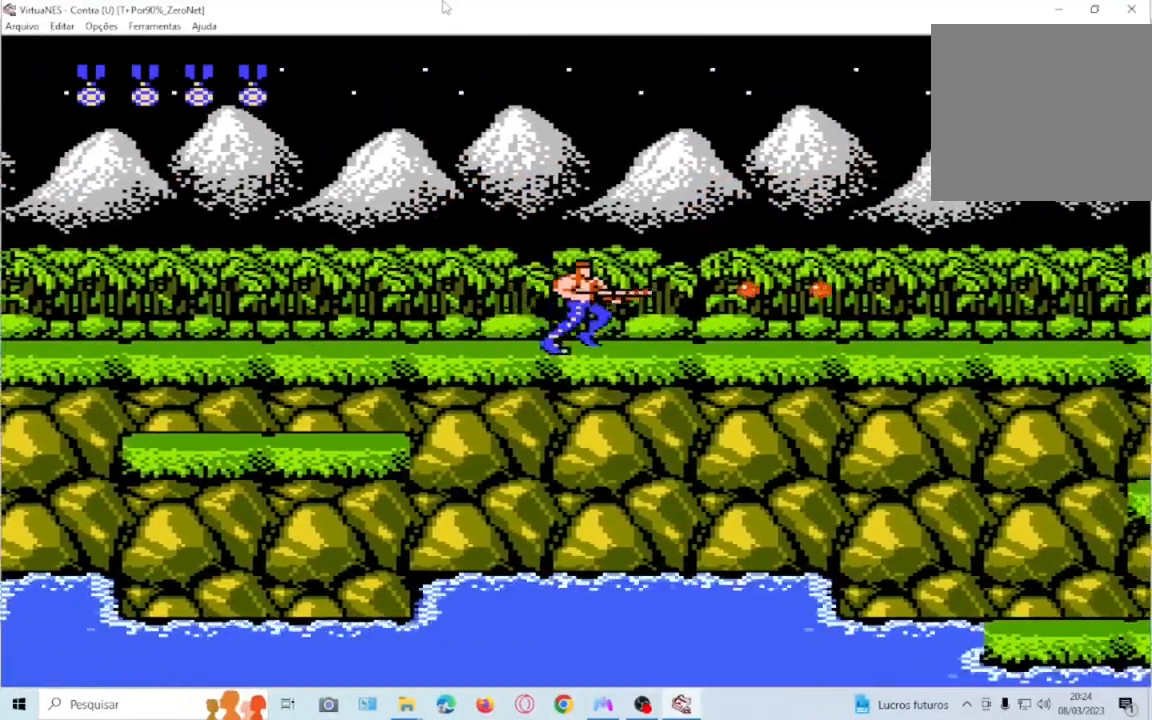
{"buttons": ["SQUARE", "DPAD_RIGHT"], "events": []}
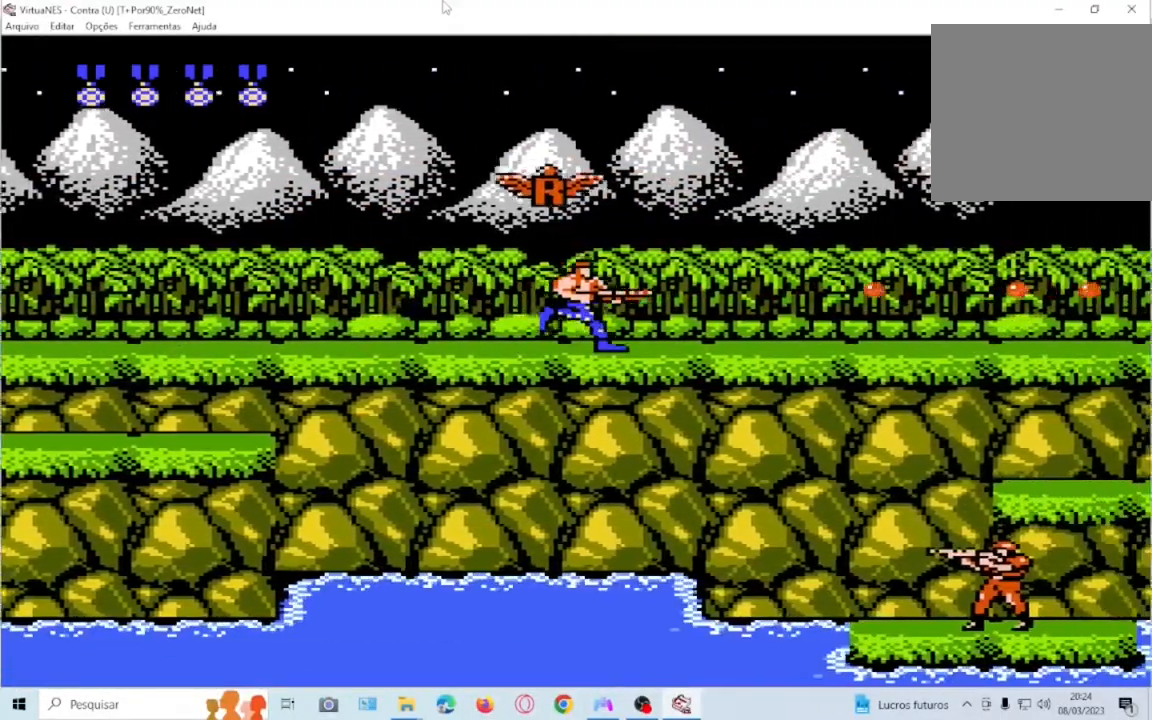
{"buttons": ["SQUARE", "DPAD_DOWN", "DPAD_RIGHT"]}
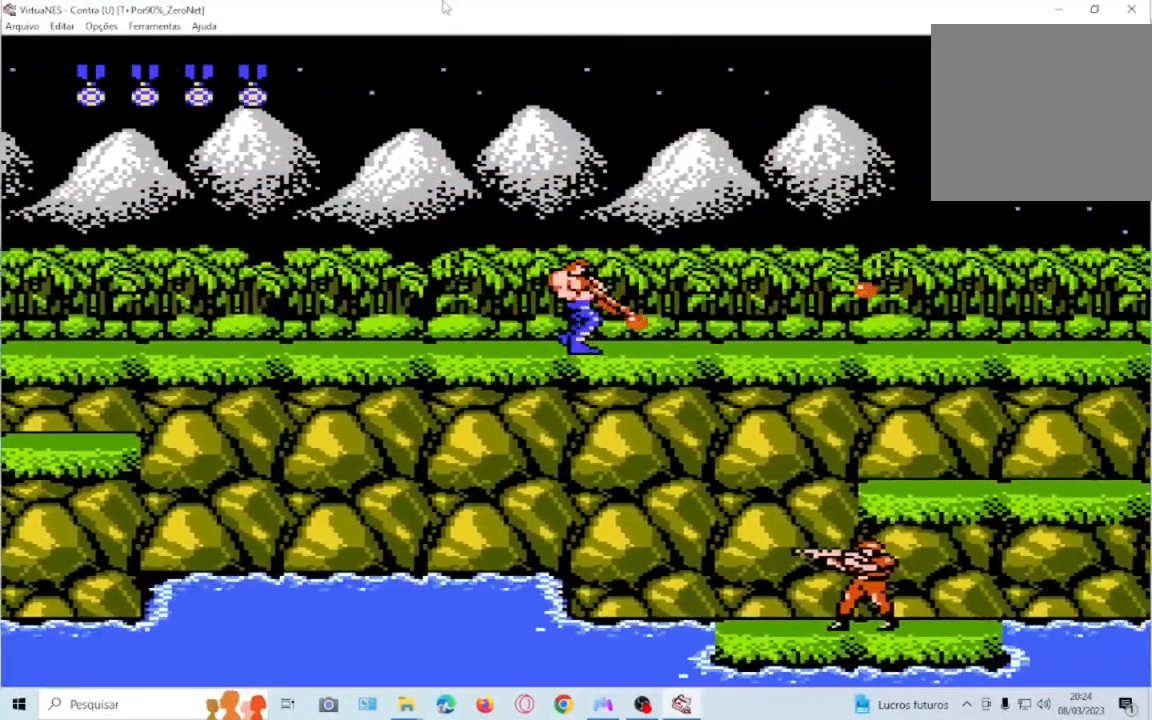
{"buttons": ["SQUARE", "DPAD_DOWN", "DPAD_RIGHT"], "events": []}
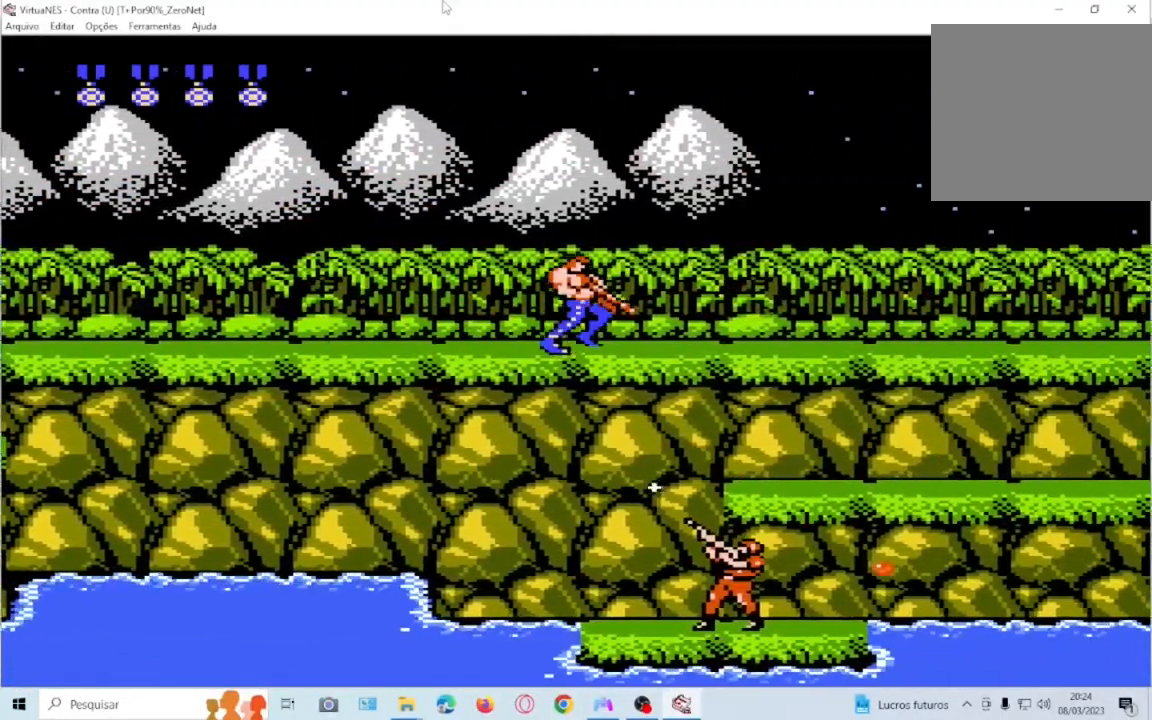
{"buttons": ["SQUARE", "DPAD_RIGHT"], "events": [[433, "DPAD_DOWN", "up"]]}
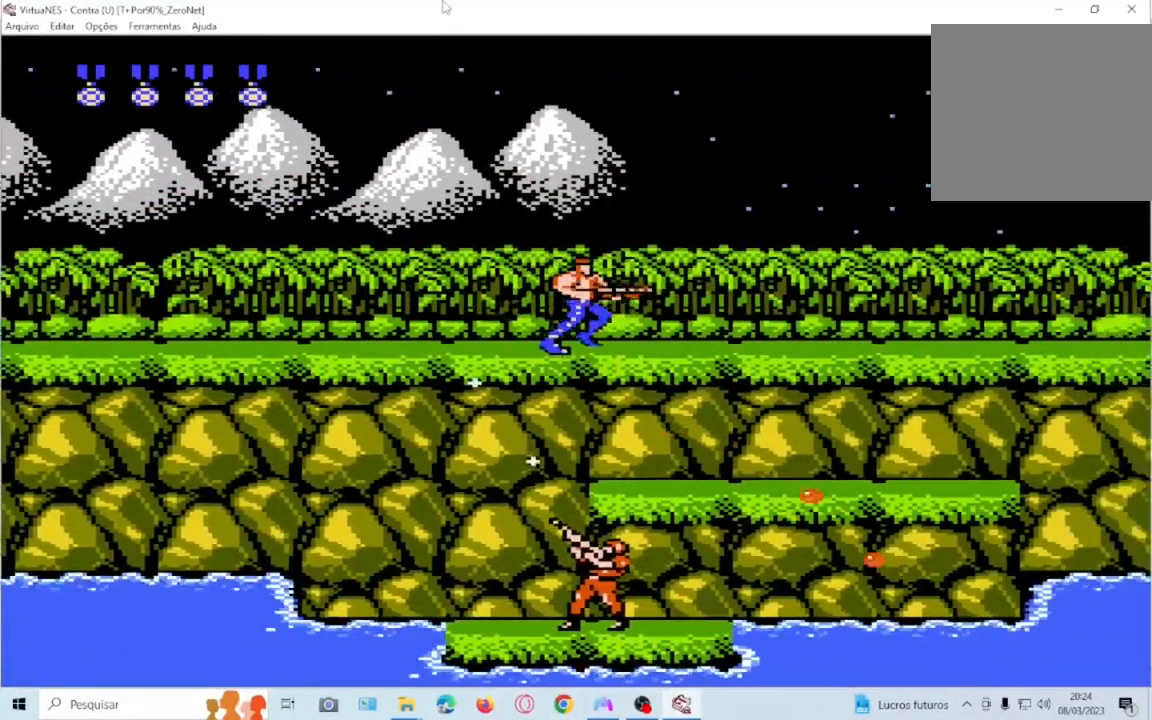
{"buttons": ["SQUARE", "DPAD_DOWN"], "events": [[167, "CROSS", "down"], [167, "DPAD_DOWN", "down"], [234, "DPAD_RIGHT", "up"], [400, "CROSS", "up"]]}
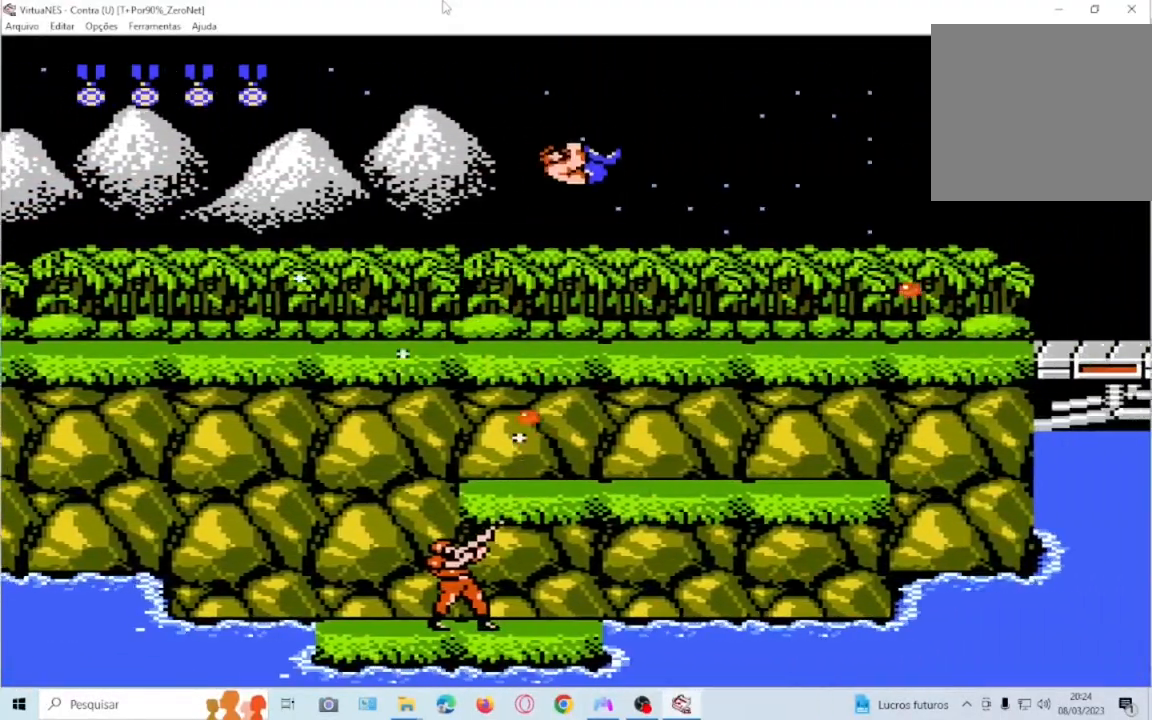
{"buttons": ["SQUARE", "DPAD_DOWN"], "events": [[66, "DPAD_RIGHT", "down"], [467, "DPAD_RIGHT", "up"]]}
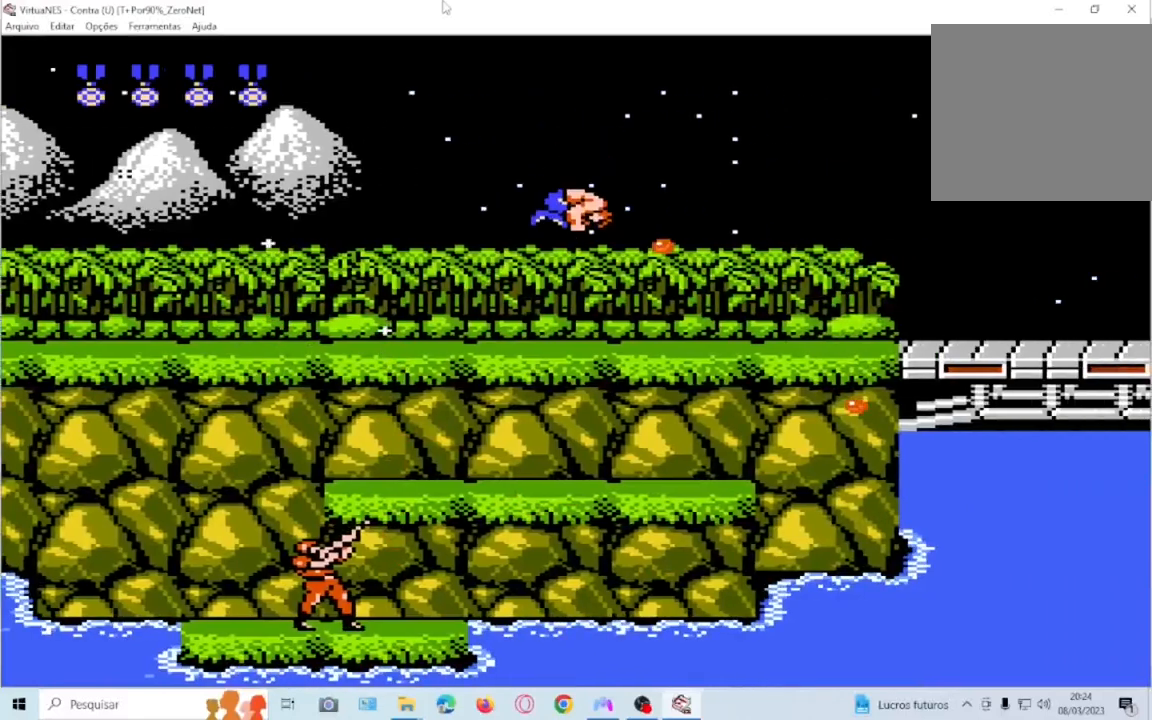
{"buttons": ["SQUARE", "DPAD_DOWN"]}
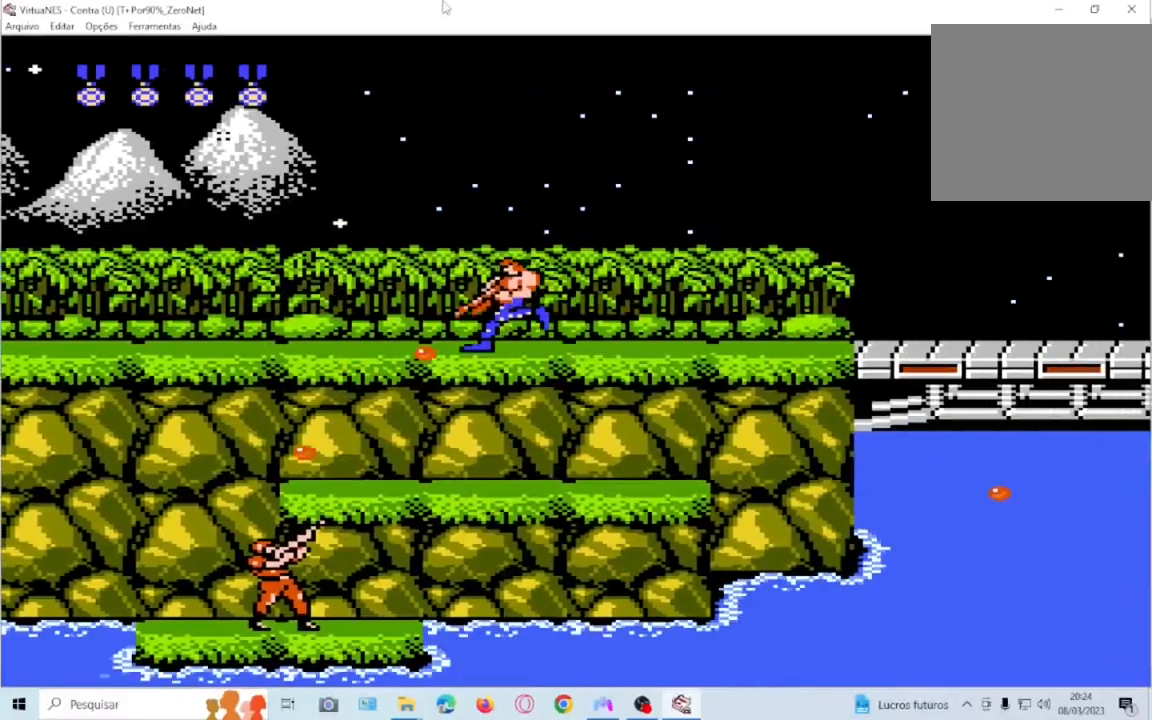
{"buttons": ["SQUARE", "DPAD_DOWN", "DPAD_RIGHT"], "events": [[33, "DPAD_RIGHT", "down"]]}
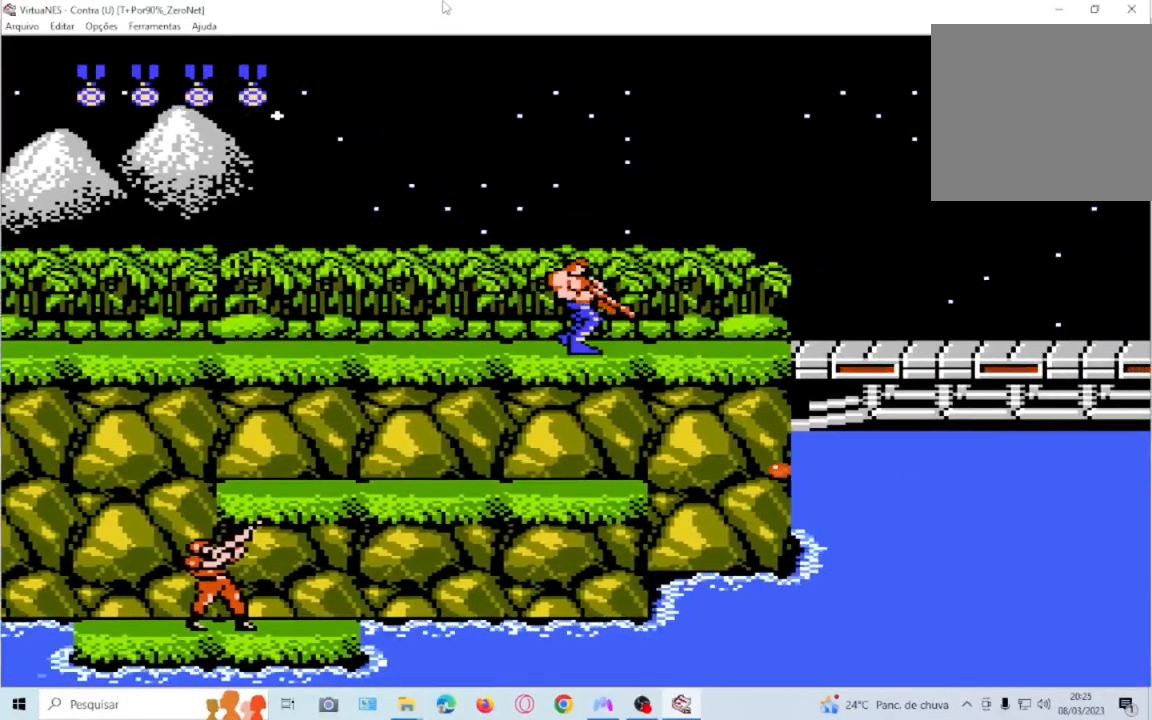
{"buttons": ["SQUARE", "DPAD_DOWN", "DPAD_RIGHT"], "events": [[100, "DPAD_LEFT", "down"], [100, "DPAD_RIGHT", "up"], [434, "DPAD_LEFT", "up"], [467, "DPAD_RIGHT", "down"]]}
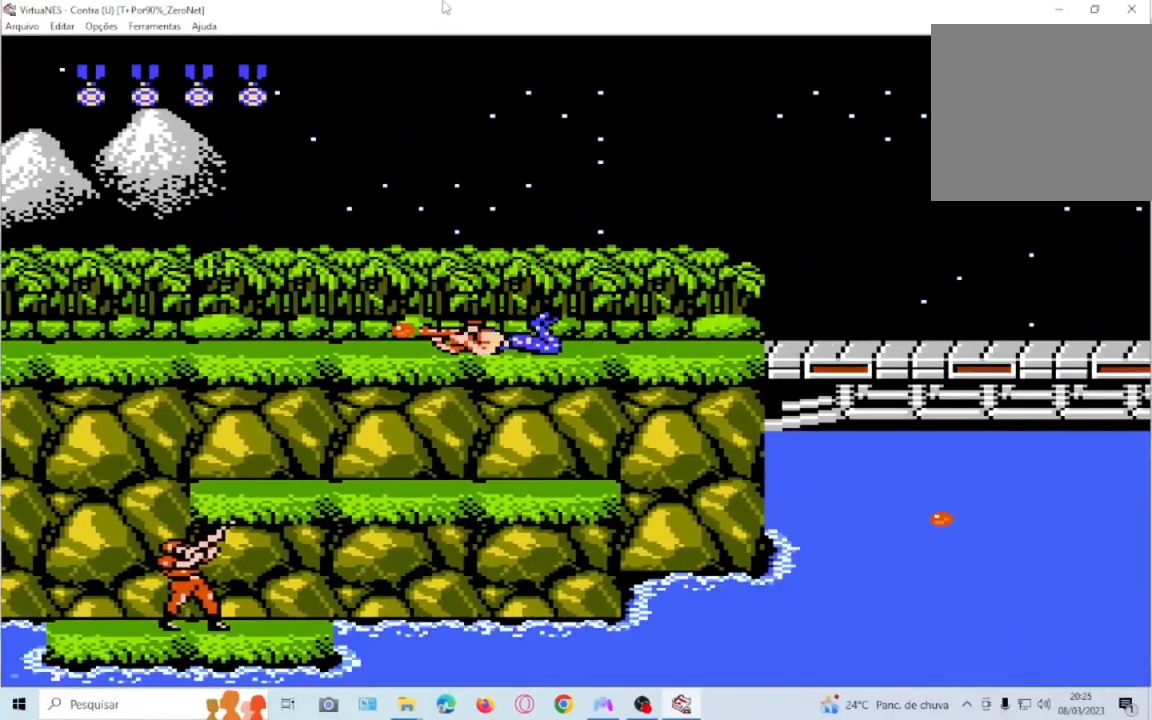
{"buttons": ["SQUARE", "DPAD_DOWN", "DPAD_RIGHT"], "events": [[201, "DPAD_RIGHT", "up"], [267, "DPAD_LEFT", "down"], [401, "DPAD_LEFT", "up"], [468, "DPAD_RIGHT", "down"]]}
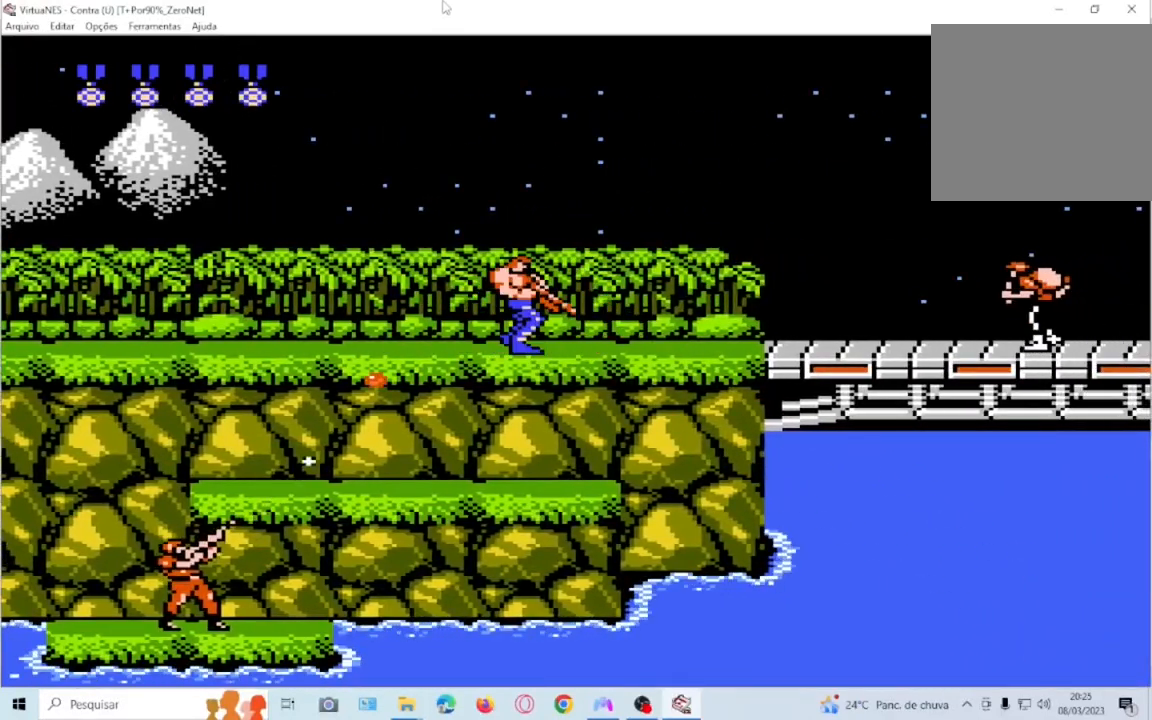
{"buttons": ["CROSS", "SQUARE", "DPAD_LEFT"], "events": [[234, "DPAD_LEFT", "down"], [234, "DPAD_RIGHT", "up"], [300, "DPAD_DOWN", "up"], [334, "CROSS", "down"]]}
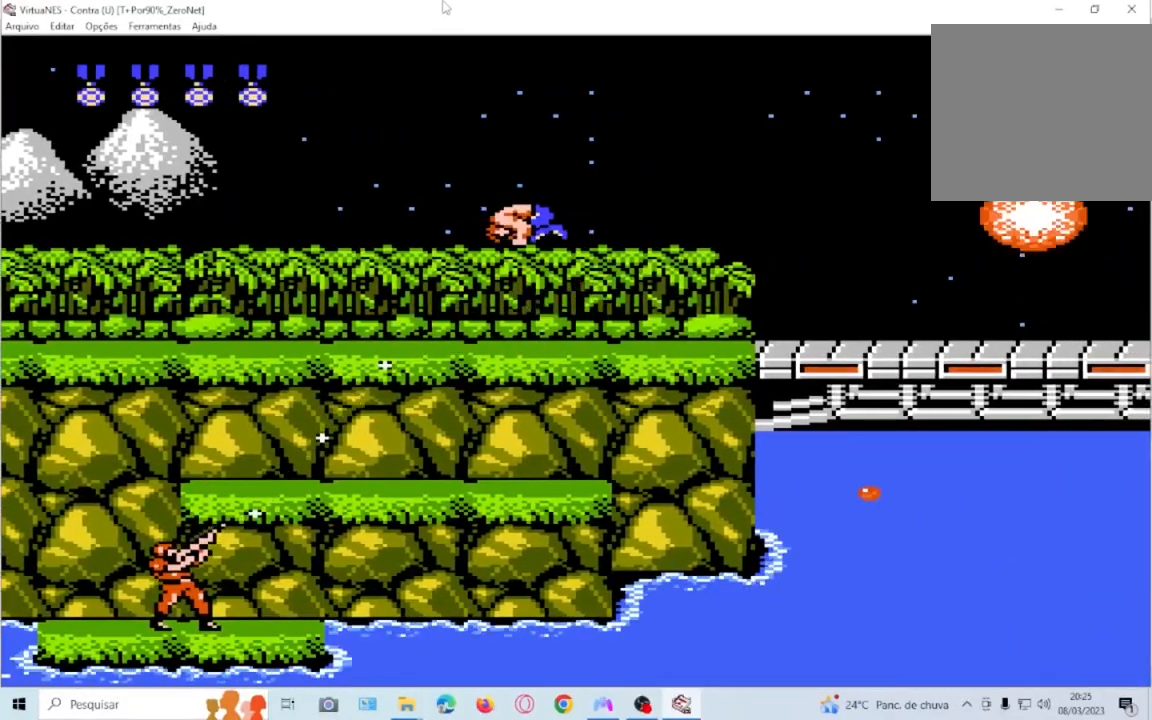
{"buttons": ["CROSS", "SQUARE", "DPAD_LEFT"], "events": []}
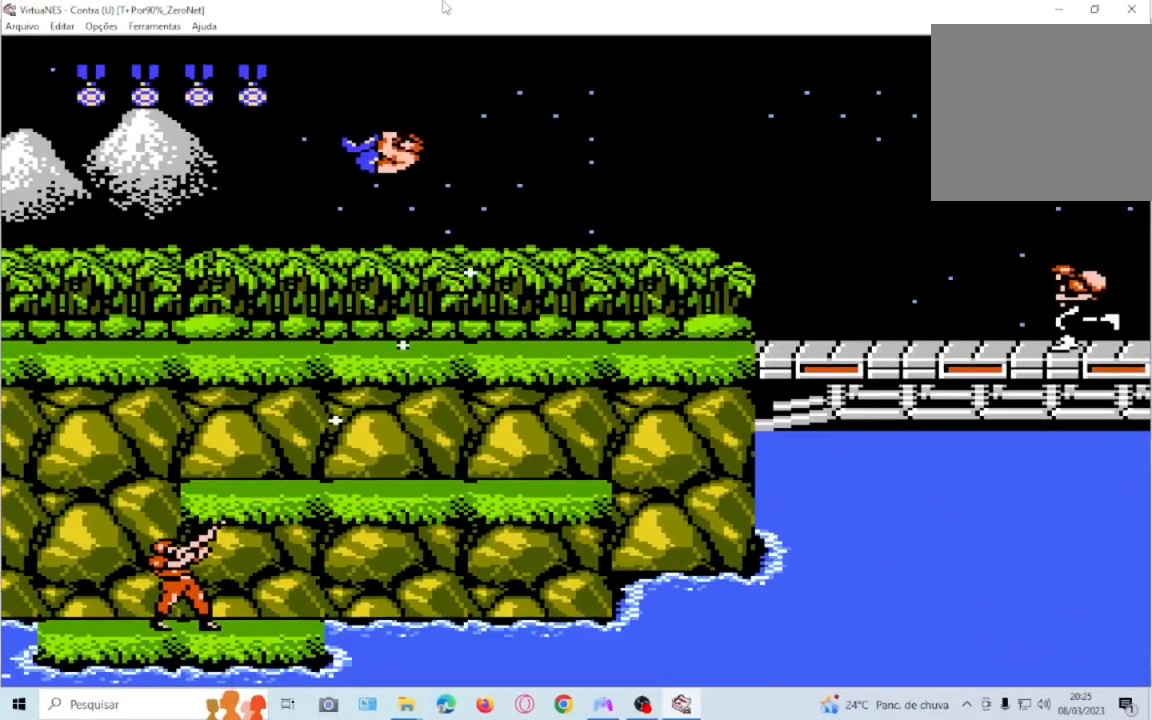
{"buttons": ["CROSS", "SQUARE", "DPAD_LEFT"], "events": [[67, "CROSS", "up"], [434, "CROSS", "down"]]}